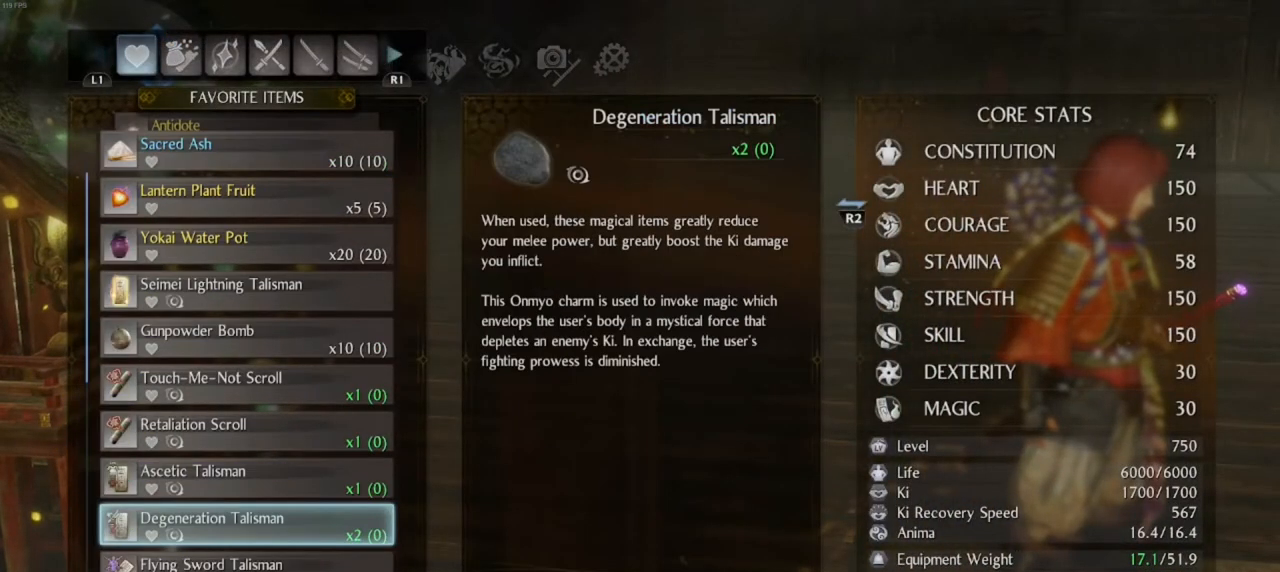
Gameplay with a controller (PlayStation layout); each line is a JSON object with the inputs held at the frame after it. "events" lists button and stick changes between this image and that frame as [ms after this image, input, new state], when the widget could be followed in between.
{"buttons": [], "left_stick": "center", "right_stick": "center", "events": [[17, "DPAD_LEFT", "up"]]}
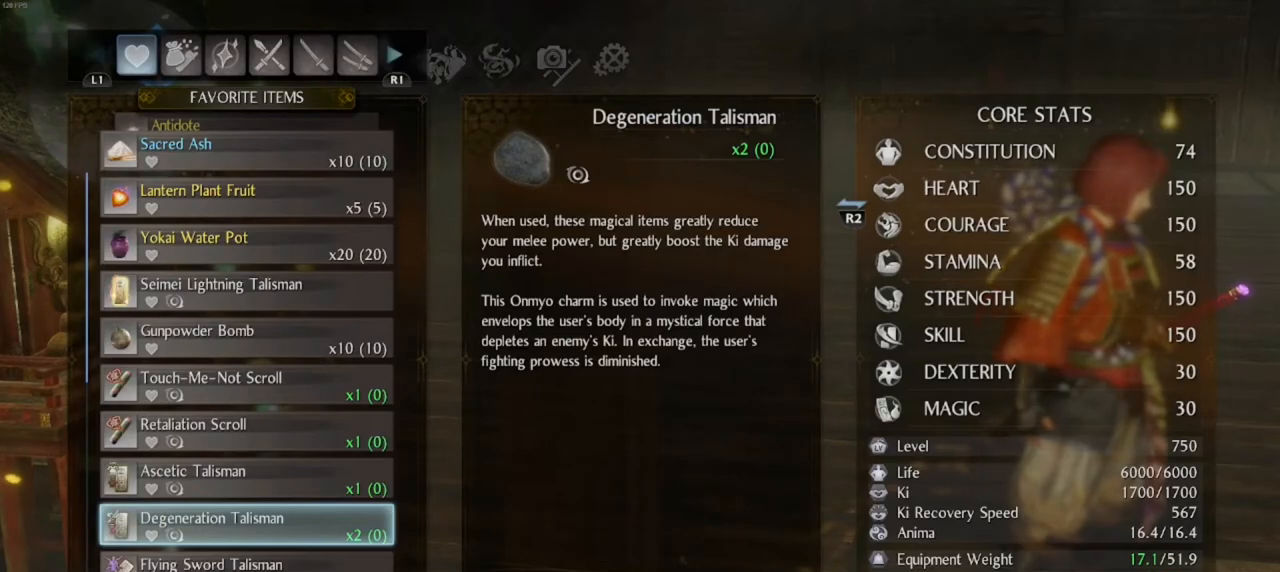
{"buttons": ["DPAD_UP"], "left_stick": "center", "right_stick": "center", "events": [[283, "DPAD_UP", "down"], [400, "DPAD_UP", "up"], [483, "DPAD_UP", "down"]]}
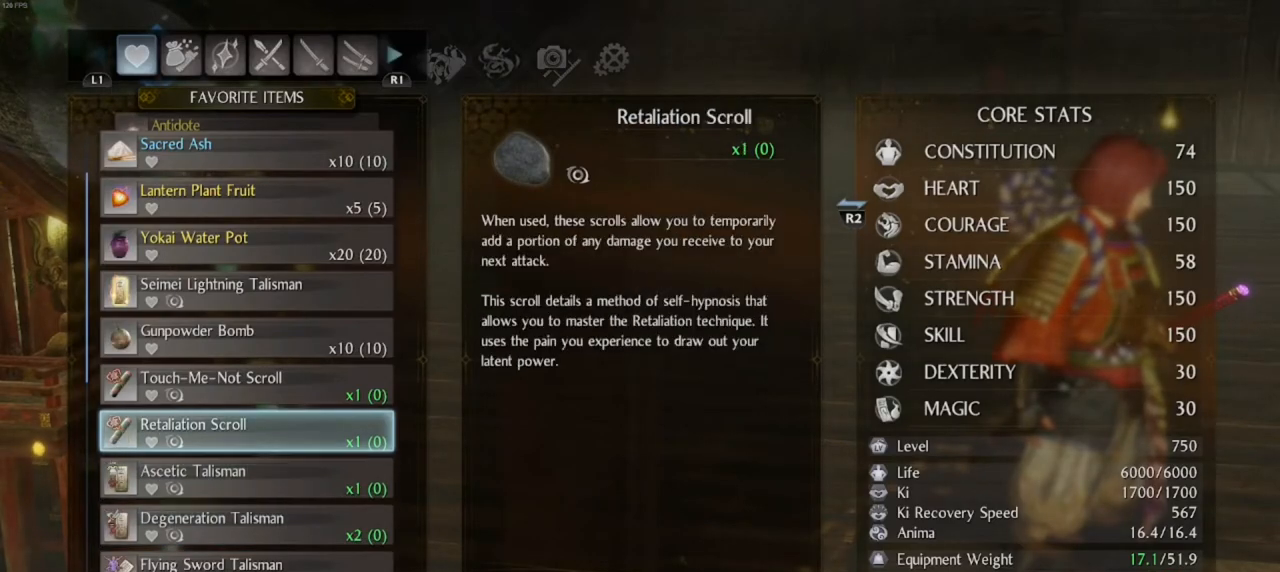
{"buttons": [], "left_stick": "center", "right_stick": "center", "events": [[50, "DPAD_UP", "up"]]}
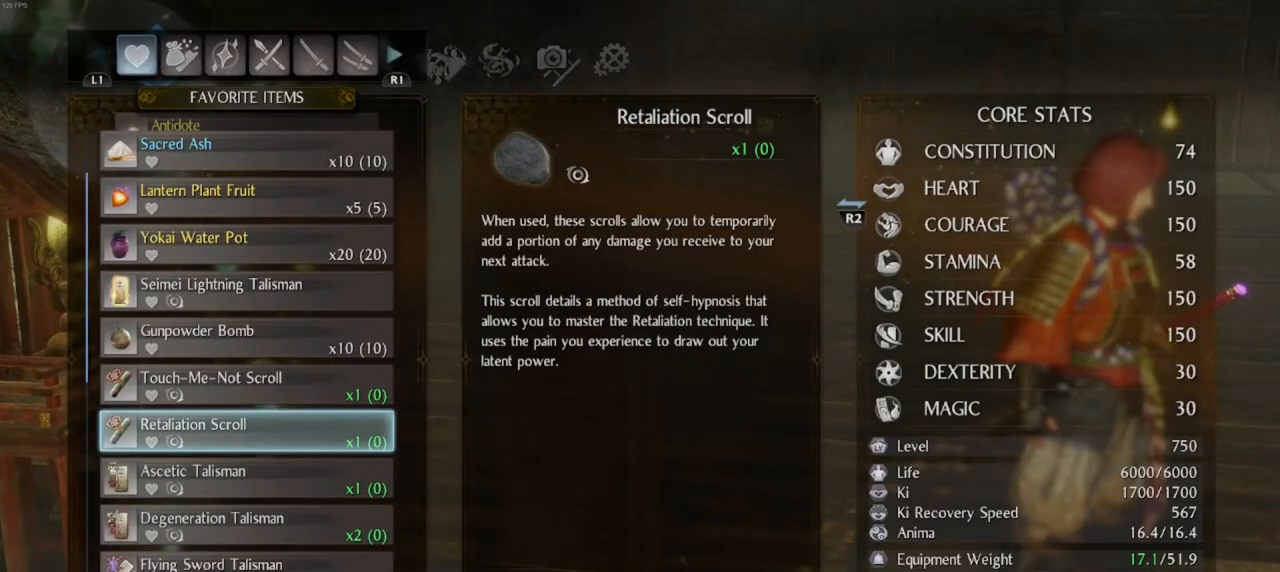
{"buttons": [], "left_stick": "center", "right_stick": "center", "events": [[200, "DPAD_DOWN", "down"], [300, "DPAD_DOWN", "up"], [400, "DPAD_DOWN", "down"], [467, "DPAD_DOWN", "up"]]}
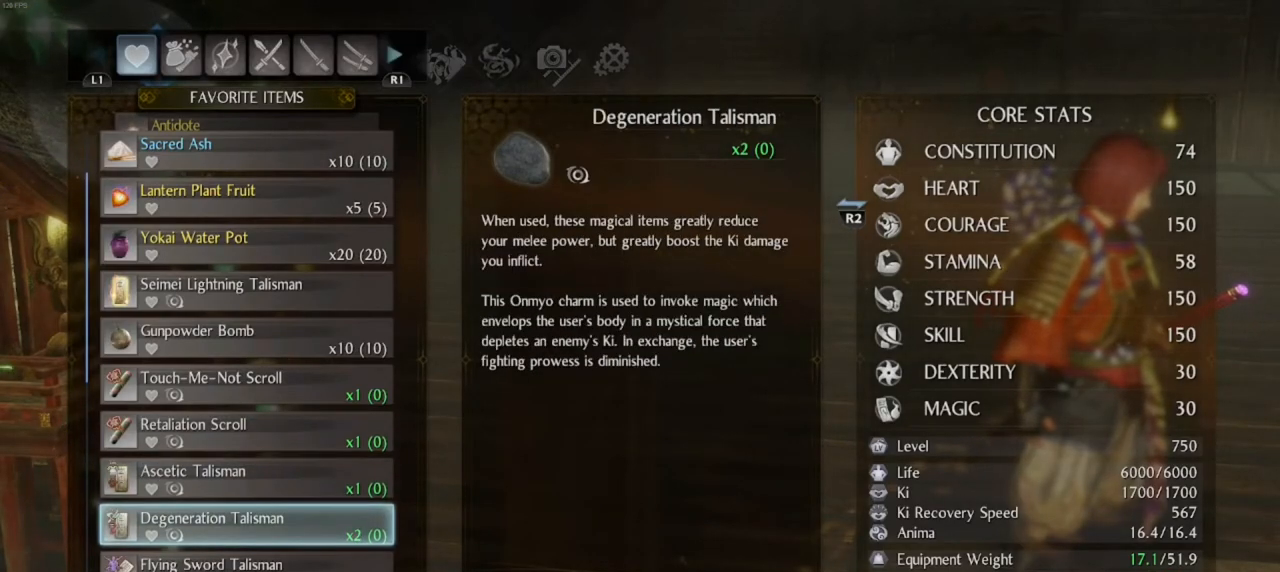
{"buttons": [], "left_stick": "center", "right_stick": "center", "events": []}
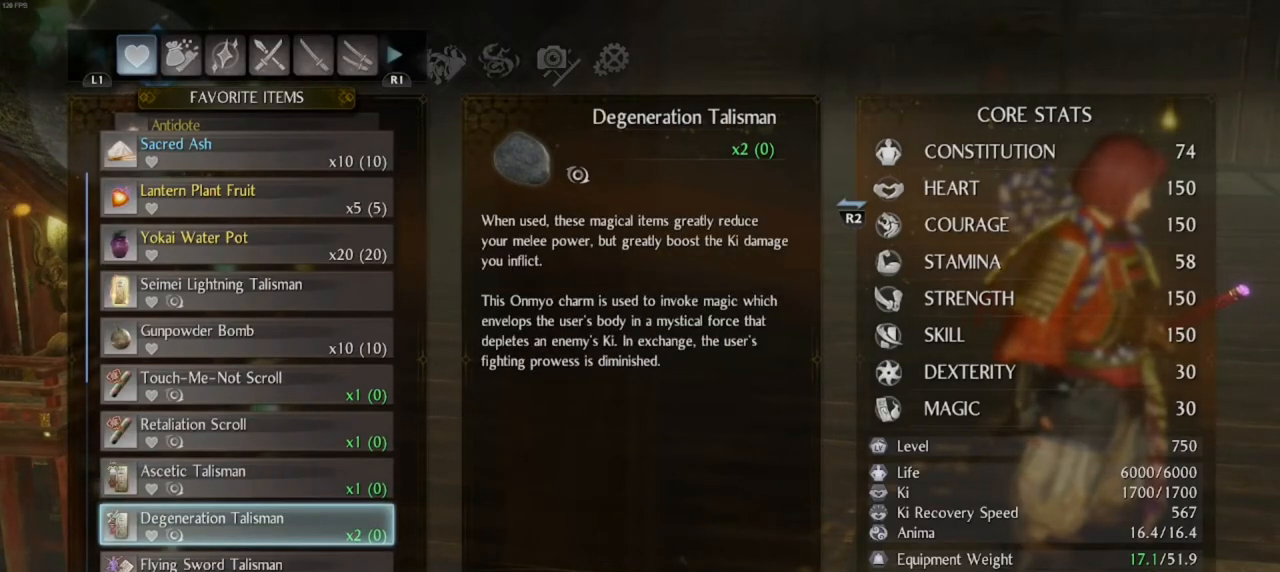
{"buttons": [], "left_stick": "center", "right_stick": "center", "events": [[133, "DPAD_UP", "down"], [250, "DPAD_UP", "up"]]}
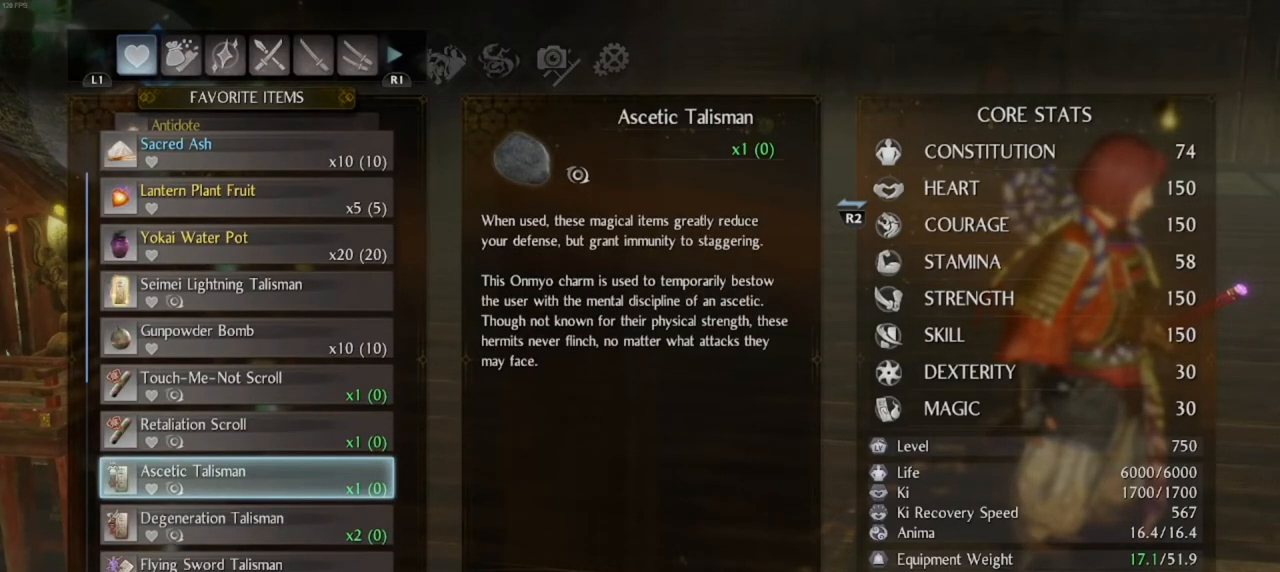
{"buttons": [], "left_stick": "center", "right_stick": "center", "events": [[50, "right_stick", "right"], [100, "right_stick", "center"], [267, "CROSS", "down"], [450, "CROSS", "up"]]}
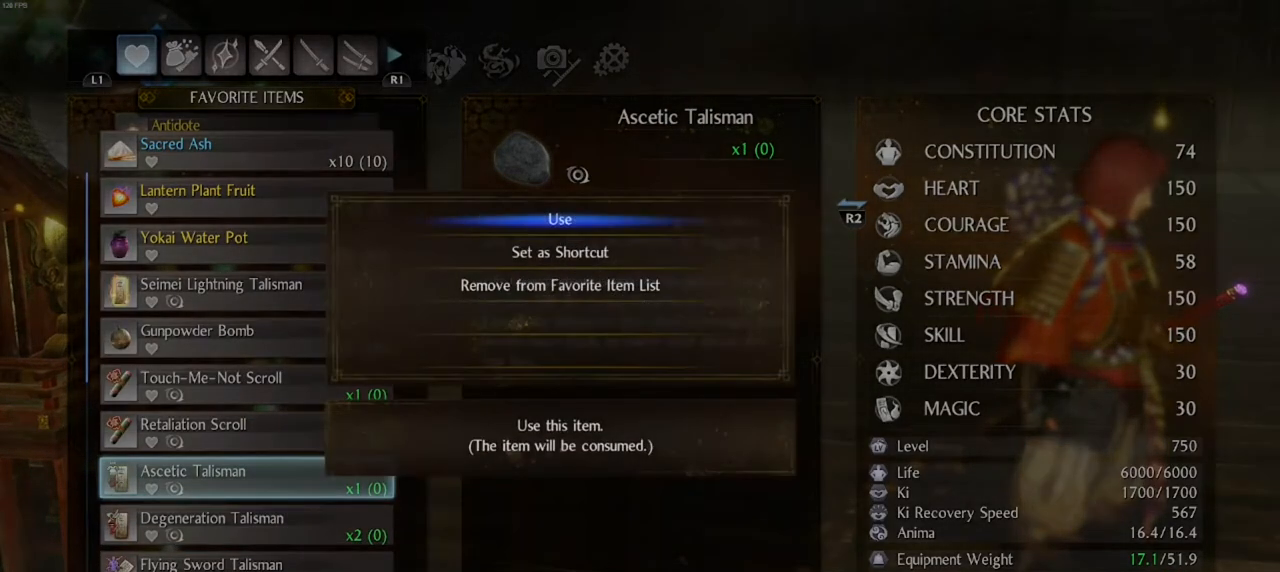
{"buttons": [], "left_stick": "center", "right_stick": "center", "events": [[367, "CROSS", "down"], [500, "CROSS", "up"]]}
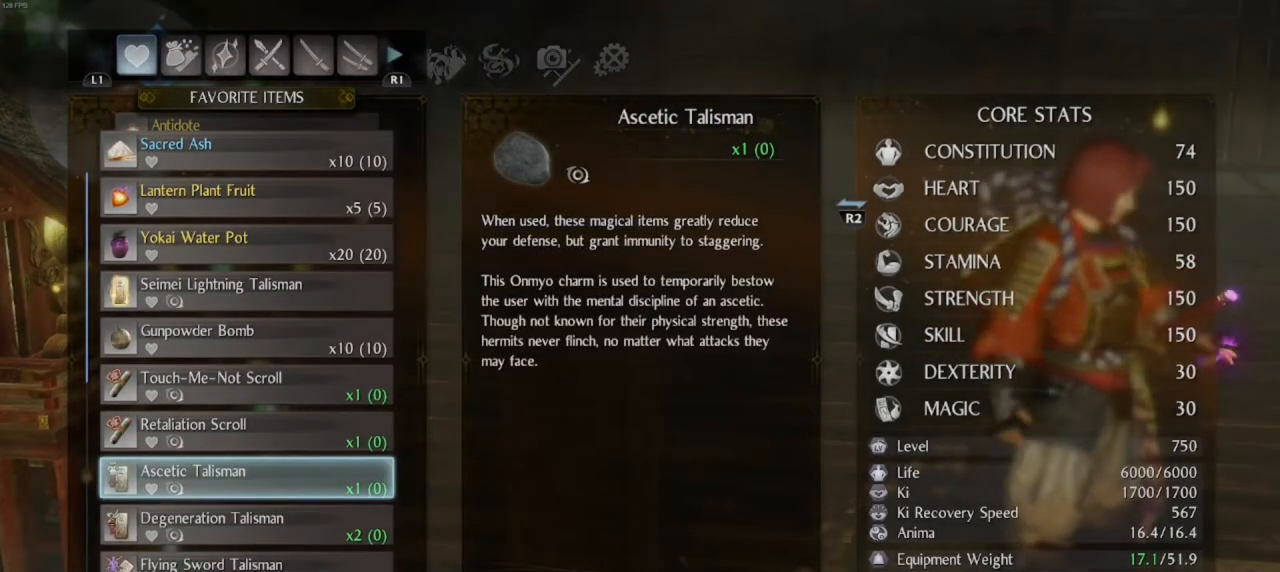
{"buttons": [], "left_stick": "center", "right_stick": "right", "events": [[250, "right_stick", "right"]]}
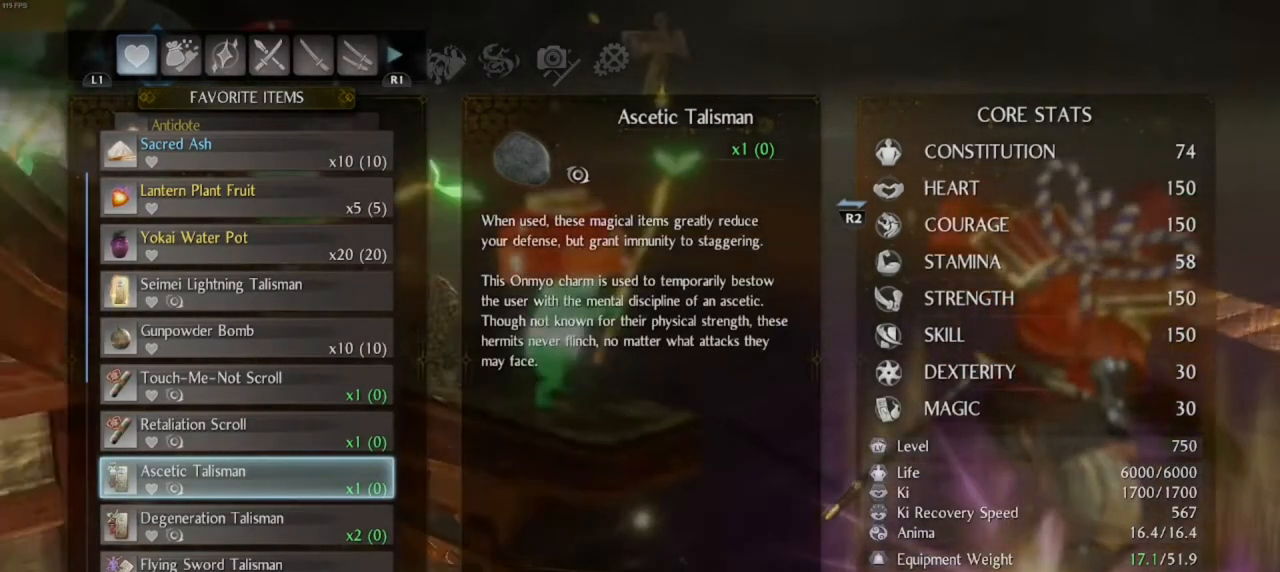
{"buttons": [], "left_stick": "up-left", "right_stick": "center", "events": [[267, "right_stick", "center"], [333, "left_stick", "up-left"]]}
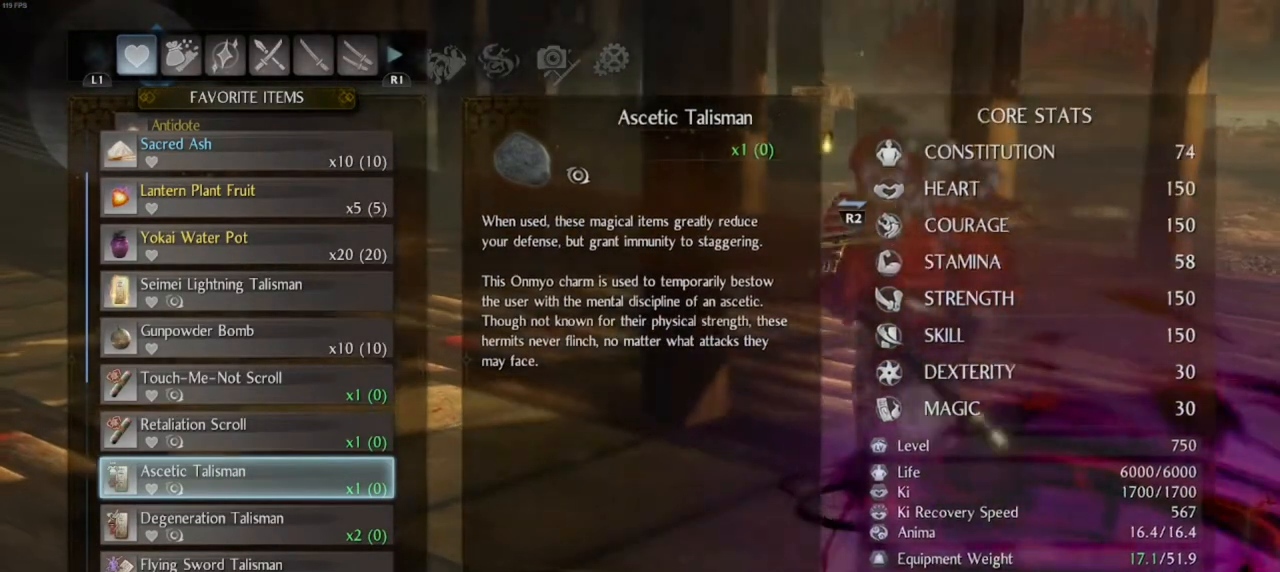
{"buttons": ["CIRCLE"], "left_stick": "up-left", "right_stick": "center", "events": [[17, "CIRCLE", "down"], [117, "CIRCLE", "up"], [150, "CIRCLE", "down"], [350, "CIRCLE", "up"], [433, "CIRCLE", "down"]]}
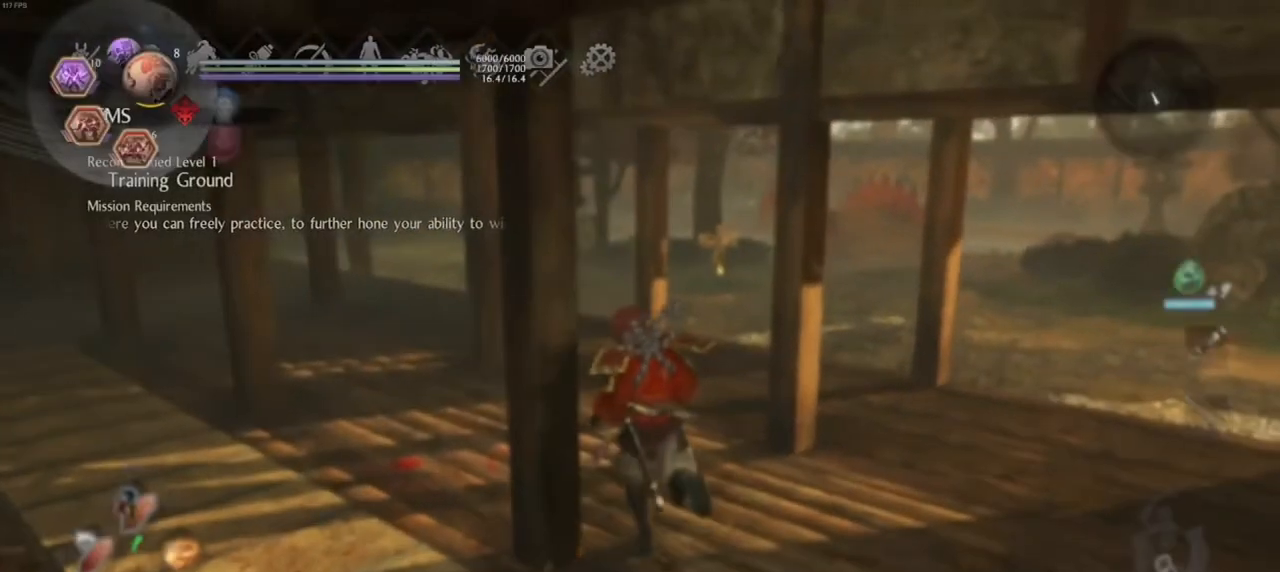
{"buttons": [], "left_stick": "down", "right_stick": "center", "events": [[17, "CIRCLE", "up"], [100, "CIRCLE", "down"], [150, "CIRCLE", "up"], [200, "CIRCLE", "down"], [233, "left_stick", "left"], [333, "left_stick", "down-left"], [367, "CIRCLE", "up"], [450, "left_stick", "down"]]}
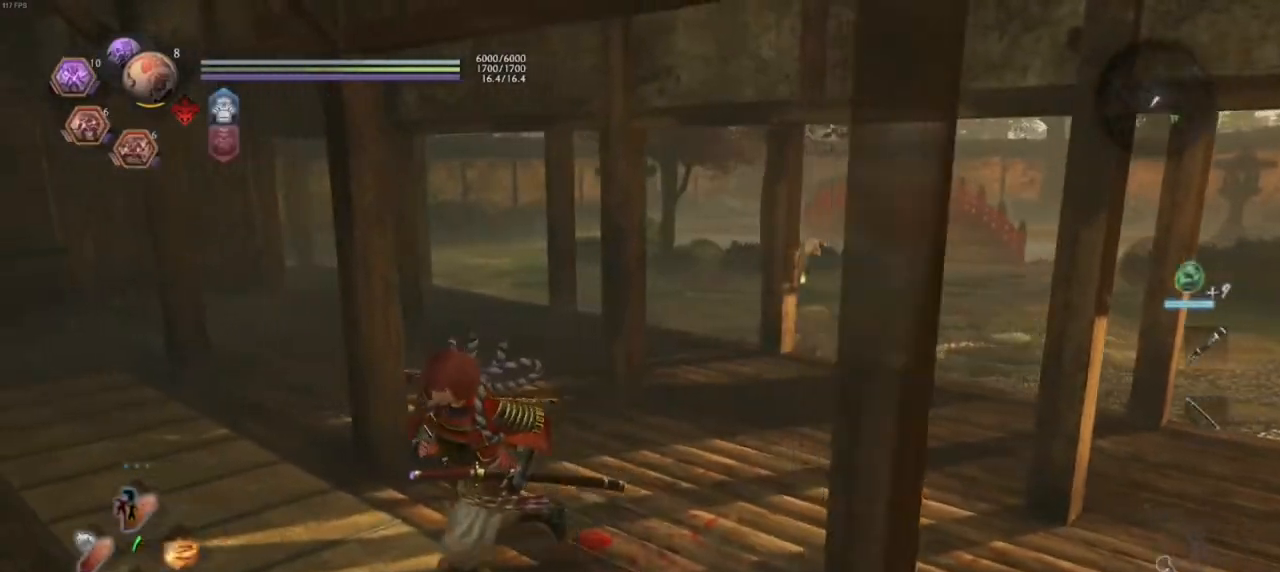
{"buttons": [], "left_stick": "up", "right_stick": "center", "events": [[50, "left_stick", "down-right"], [50, "right_stick", "right"], [283, "L1", "down"], [317, "left_stick", "up-right"], [383, "L1", "up"], [433, "left_stick", "up"], [483, "right_stick", "center"]]}
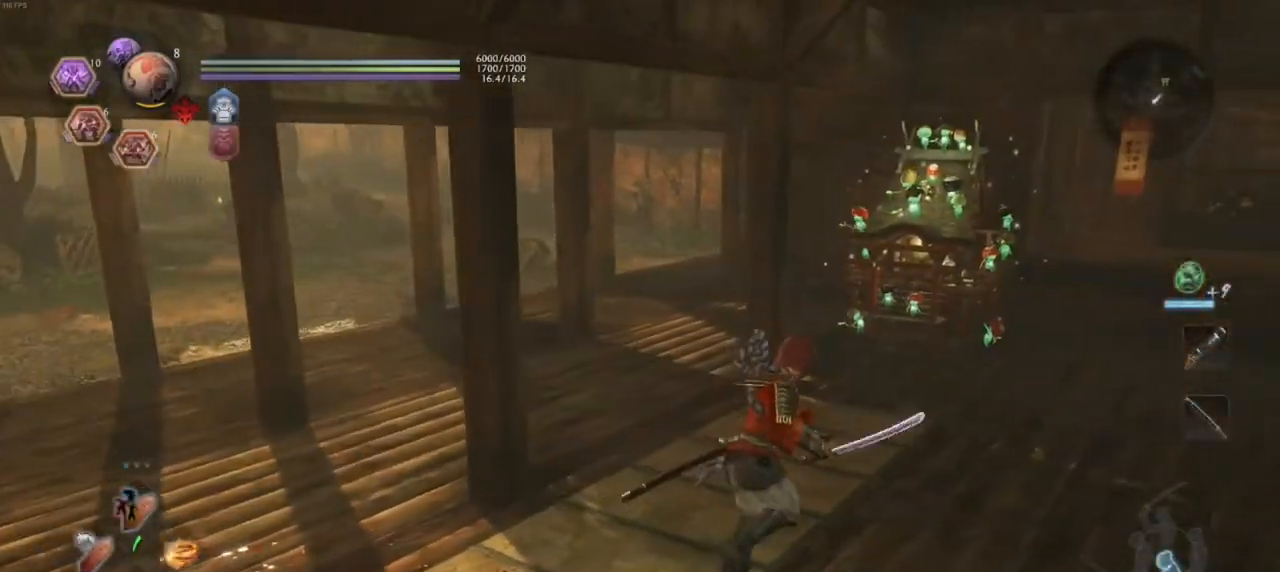
{"buttons": [], "left_stick": "down-left", "right_stick": "center", "events": [[100, "R1", "down"], [117, "CROSS", "down"], [267, "CROSS", "up"], [317, "R1", "up"], [383, "left_stick", "left"], [483, "left_stick", "down-left"]]}
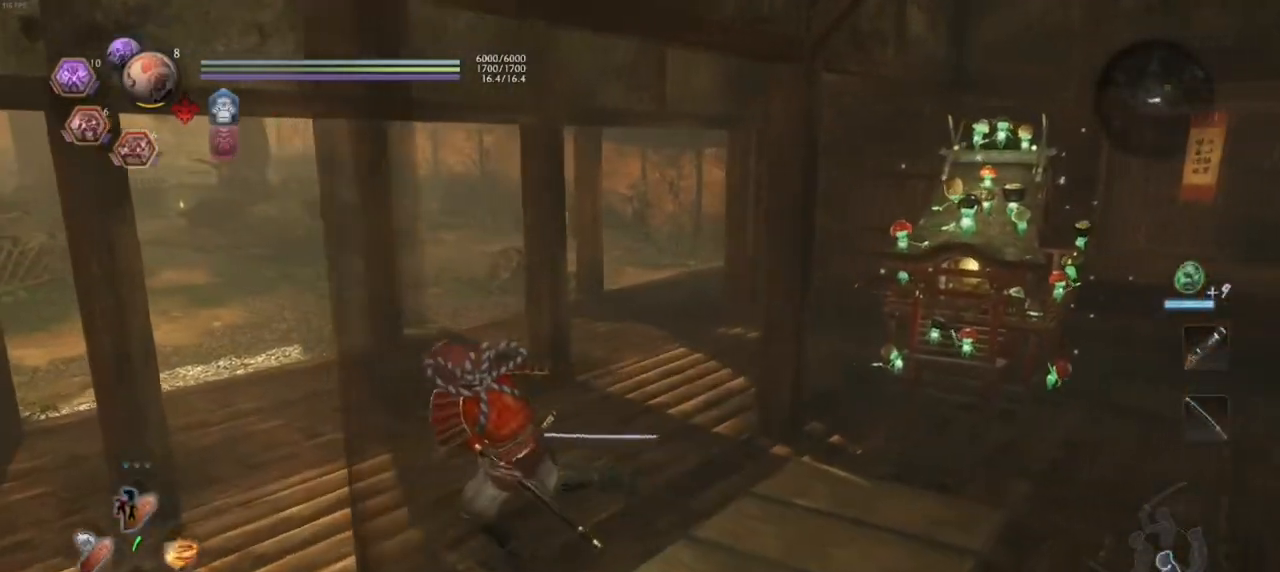
{"buttons": [], "left_stick": "center", "right_stick": "right", "events": [[100, "right_stick", "right"], [250, "left_stick", "down"], [383, "left_stick", "center"]]}
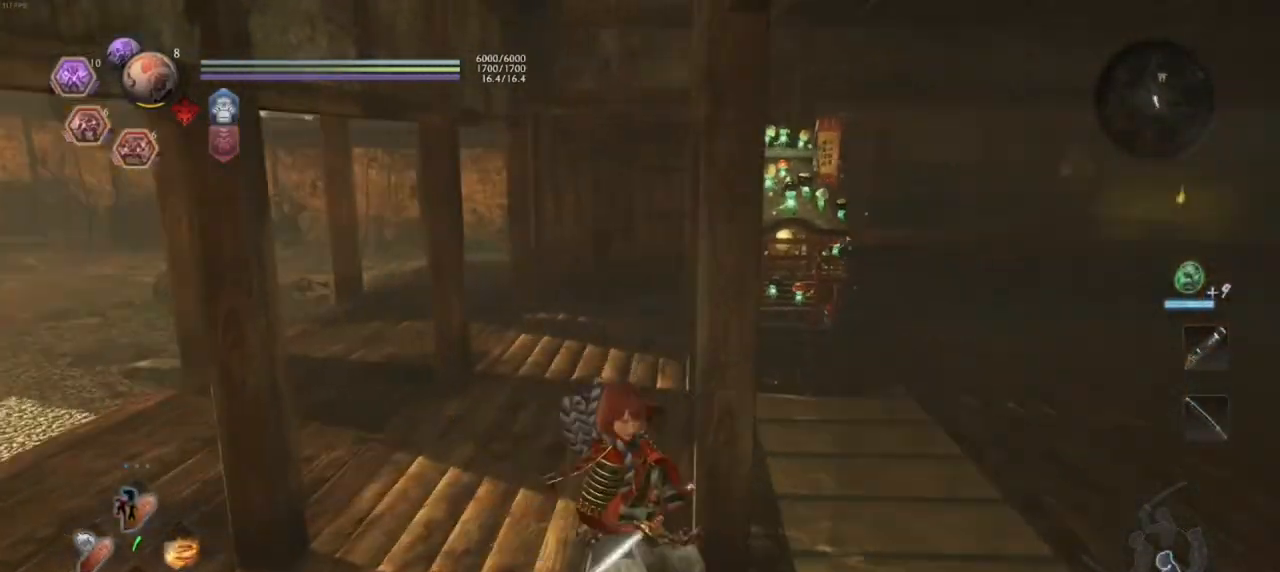
{"buttons": [], "left_stick": "center", "right_stick": "right", "events": []}
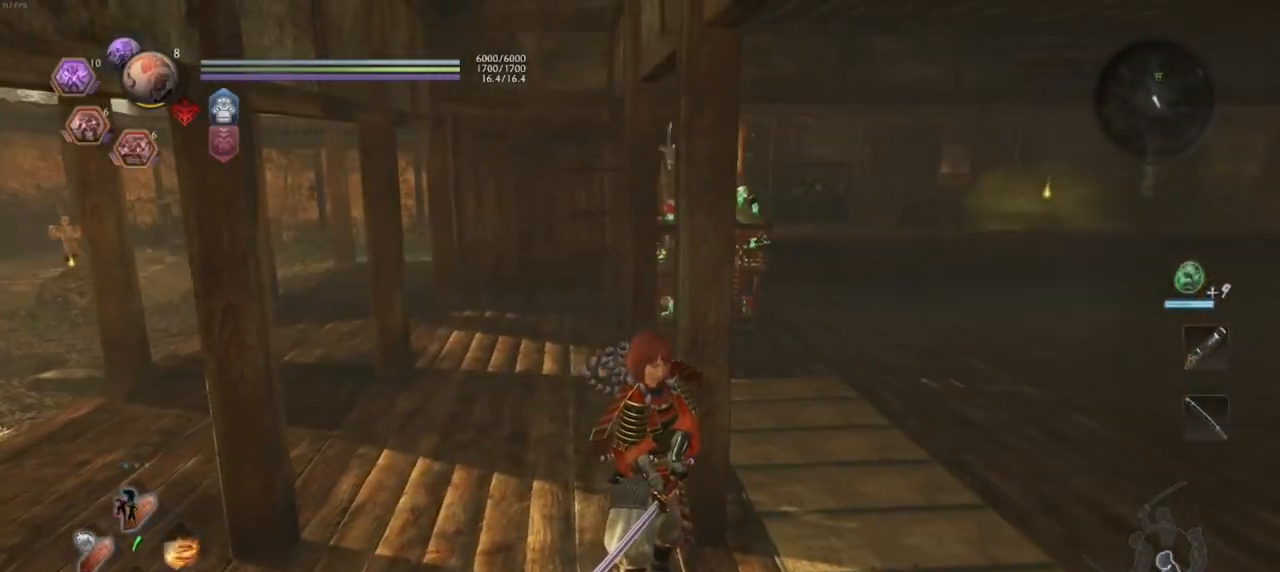
{"buttons": [], "left_stick": "center", "right_stick": "center", "events": [[167, "left_stick", "down"], [167, "right_stick", "center"], [350, "left_stick", "center"]]}
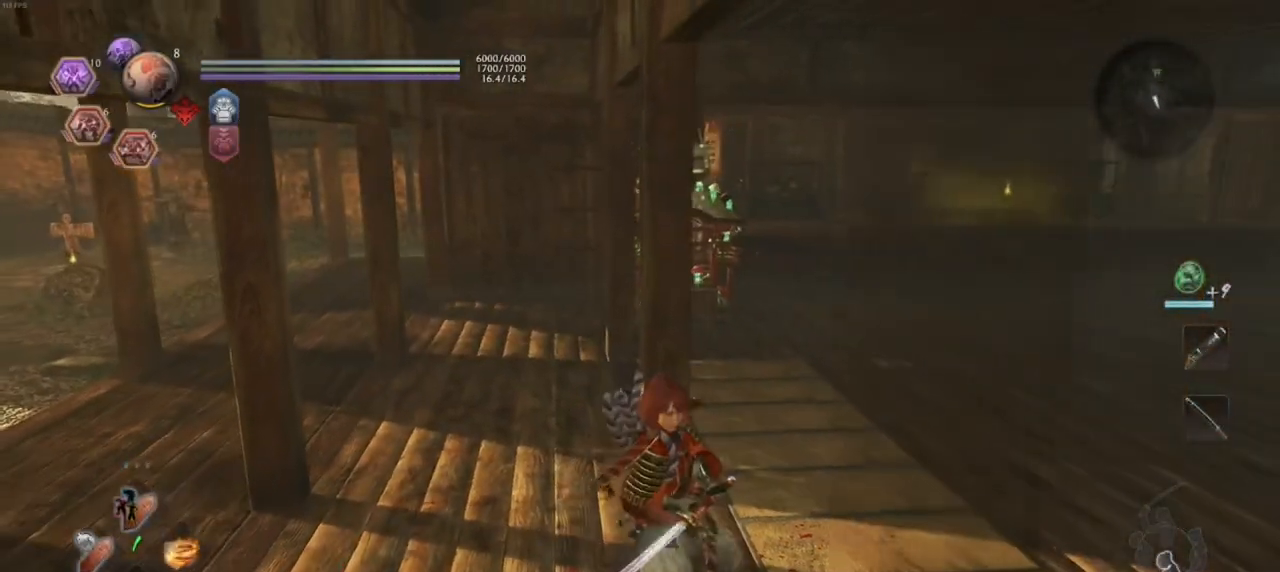
{"buttons": [], "left_stick": "down-right", "right_stick": "left", "events": [[250, "left_stick", "right"], [300, "left_stick", "down-right"], [300, "right_stick", "left"]]}
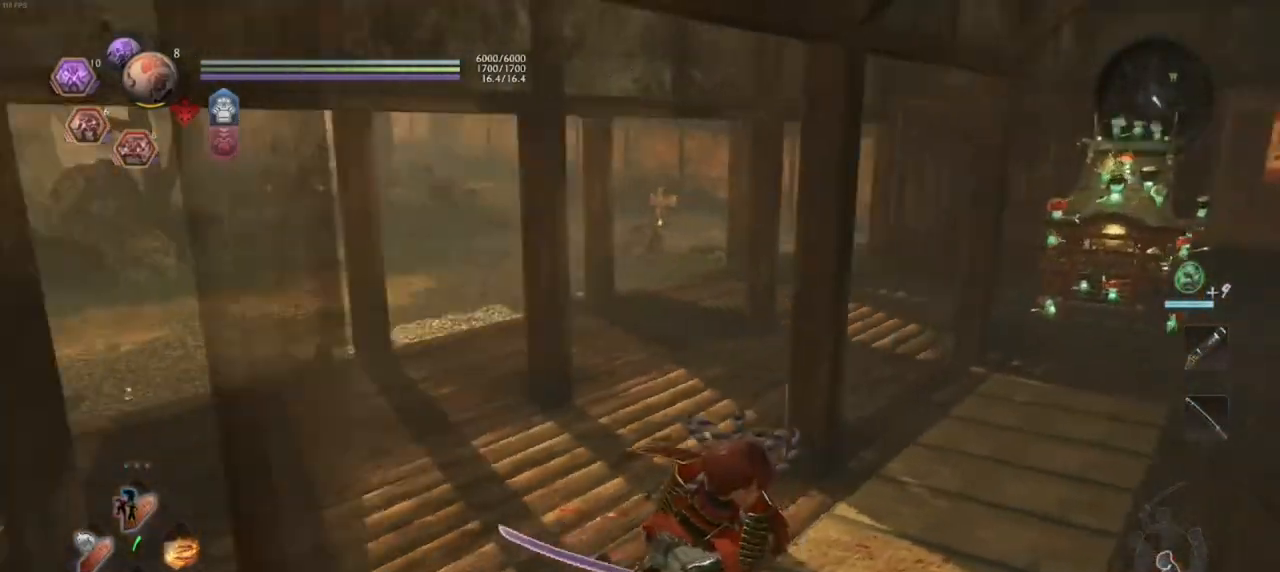
{"buttons": [], "left_stick": "up", "right_stick": "center", "events": [[133, "right_stick", "center"], [200, "left_stick", "center"], [317, "R1", "down"], [333, "left_stick", "up"], [383, "CROSS", "down"], [467, "CROSS", "up"], [483, "R1", "up"]]}
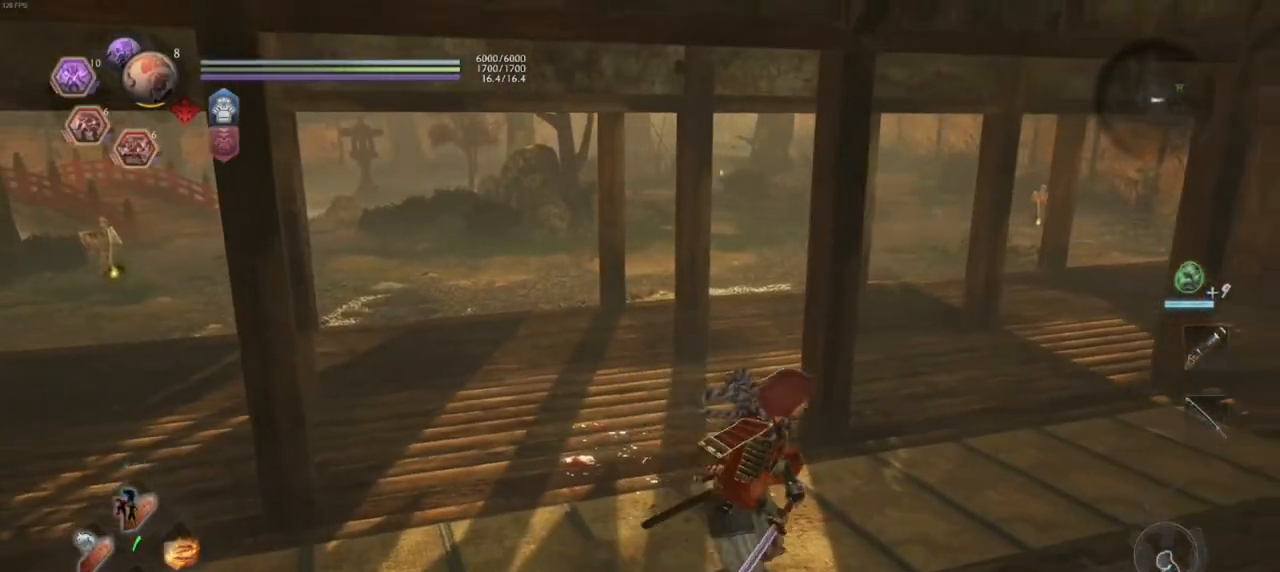
{"buttons": ["CROSS"], "left_stick": "left", "right_stick": "center", "events": [[283, "left_stick", "up-left"], [317, "CROSS", "down"], [417, "left_stick", "left"]]}
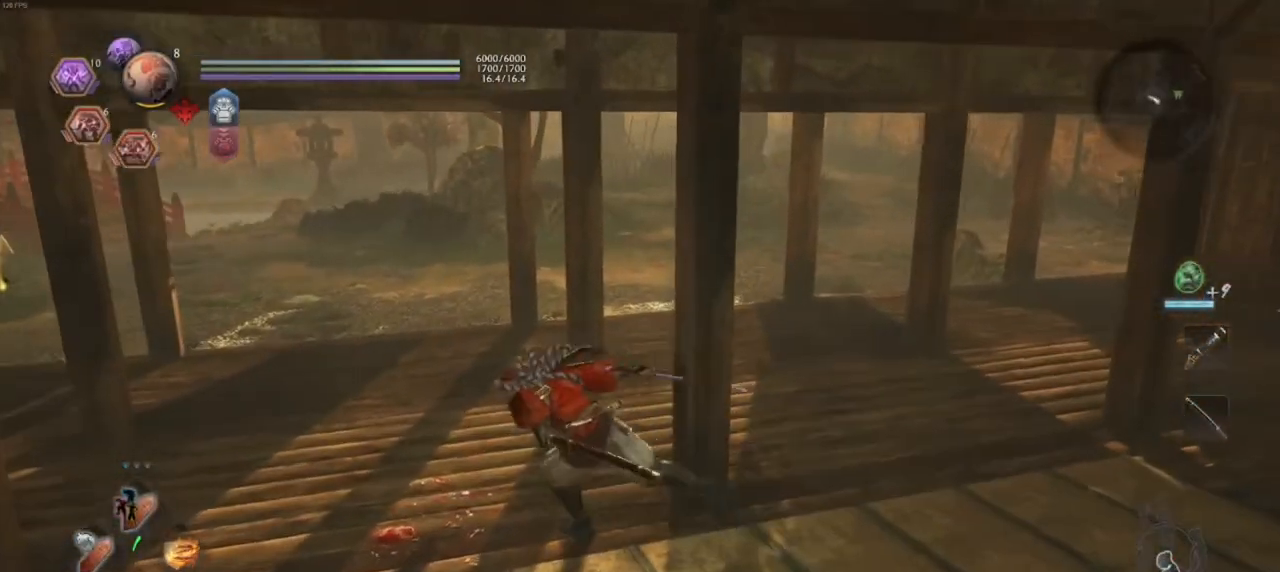
{"buttons": [], "left_stick": "down", "right_stick": "right", "events": [[33, "CROSS", "up"], [33, "left_stick", "down-left"], [300, "left_stick", "down"], [350, "right_stick", "right"]]}
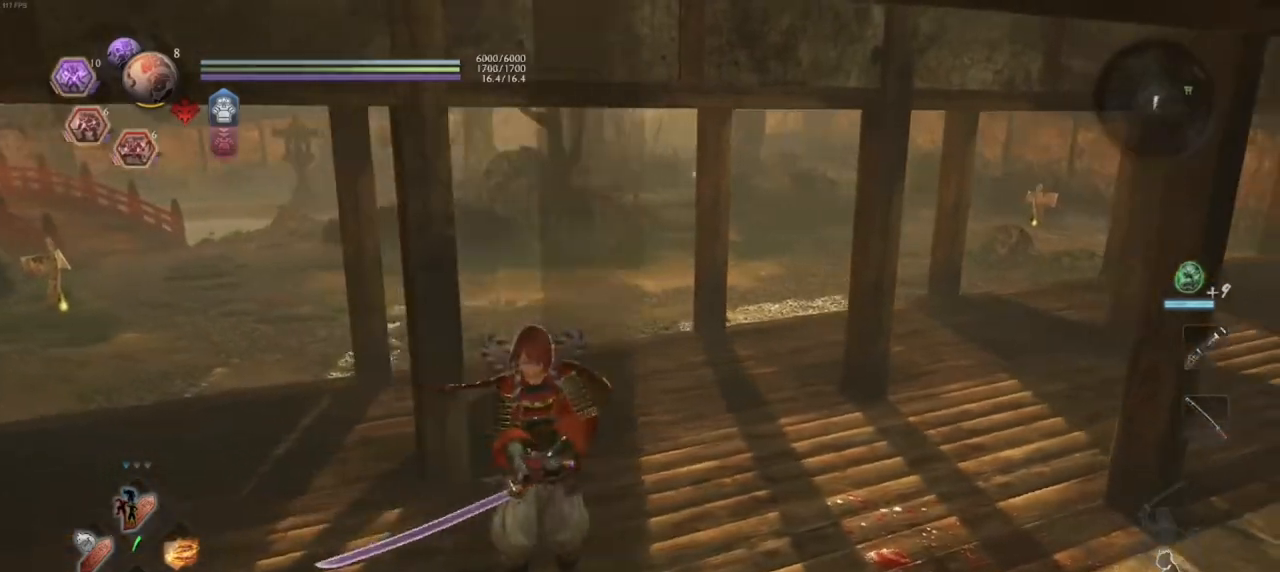
{"buttons": [], "left_stick": "down-right", "right_stick": "center", "events": [[133, "left_stick", "down-right"], [383, "right_stick", "center"]]}
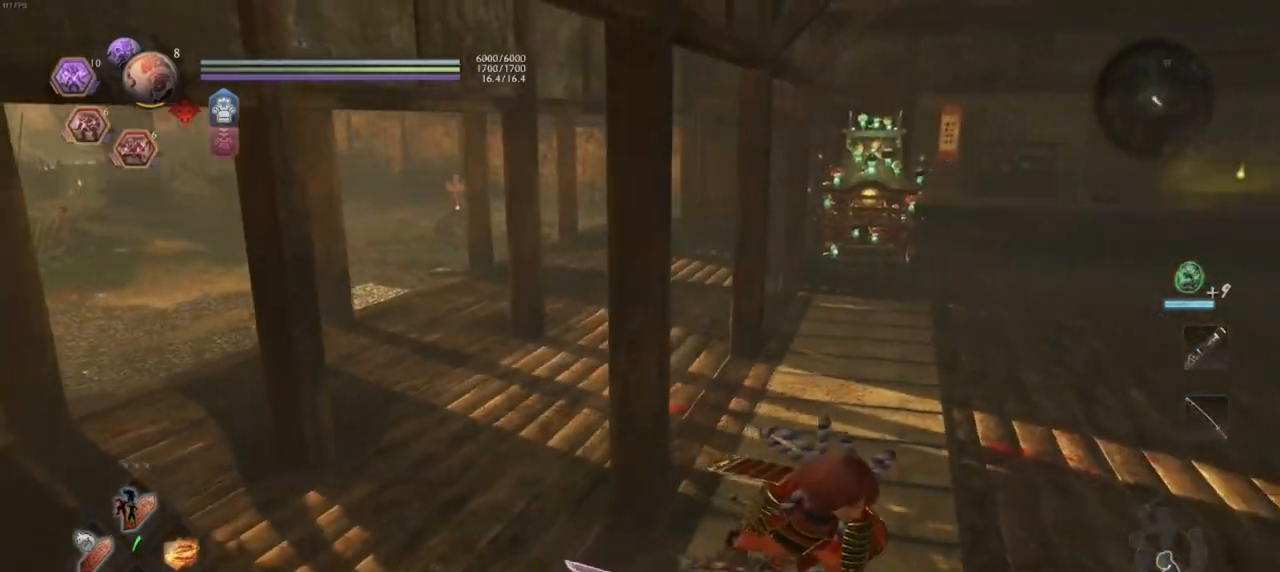
{"buttons": [], "left_stick": "up-right", "right_stick": "center", "events": [[117, "R1", "down"], [183, "CROSS", "down"], [333, "CROSS", "up"], [333, "R1", "up"], [350, "left_stick", "up-right"]]}
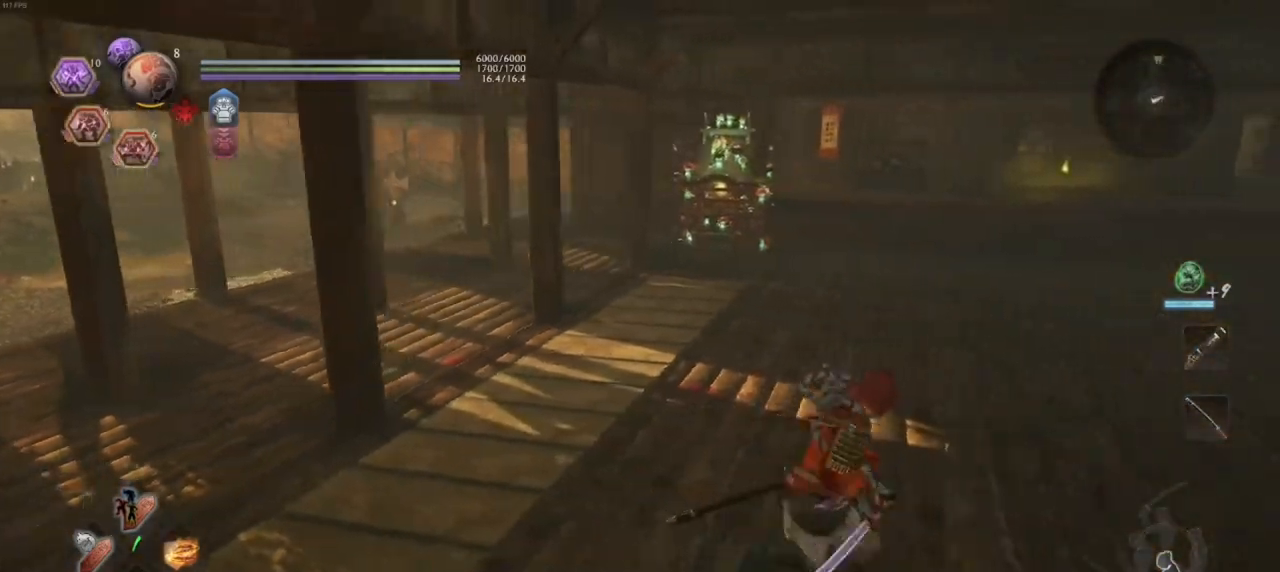
{"buttons": [], "left_stick": "up", "right_stick": "up-left", "events": [[83, "left_stick", "up"], [433, "right_stick", "up-left"]]}
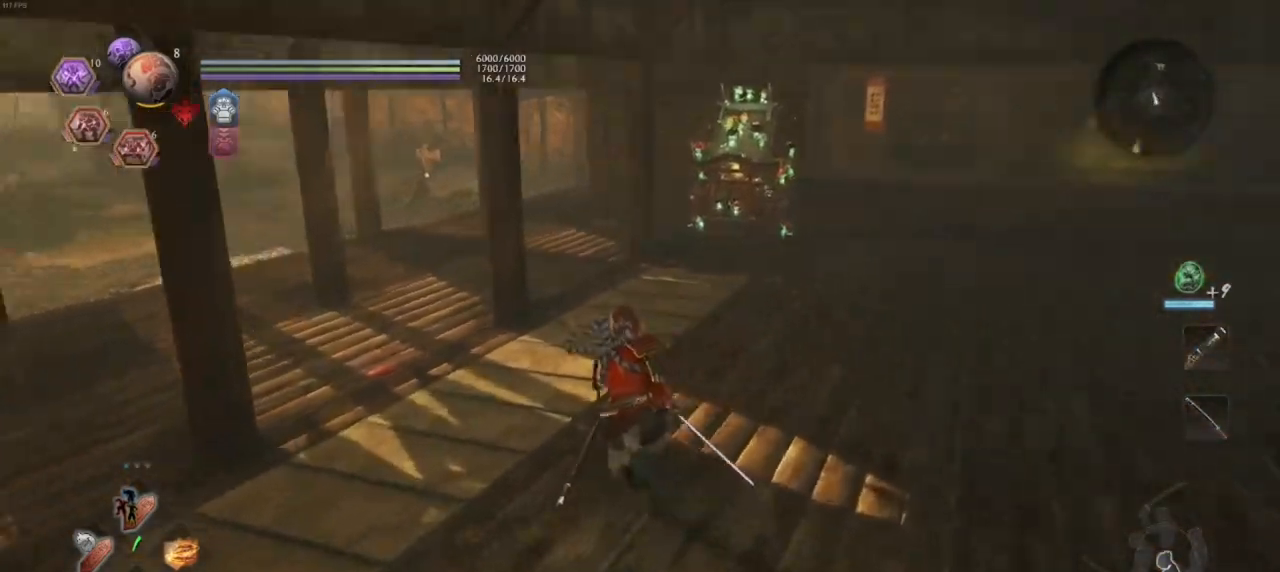
{"buttons": [], "left_stick": "up", "right_stick": "center", "events": [[150, "right_stick", "center"], [283, "R1", "down"], [350, "CROSS", "down"], [417, "CROSS", "up"], [450, "R1", "up"]]}
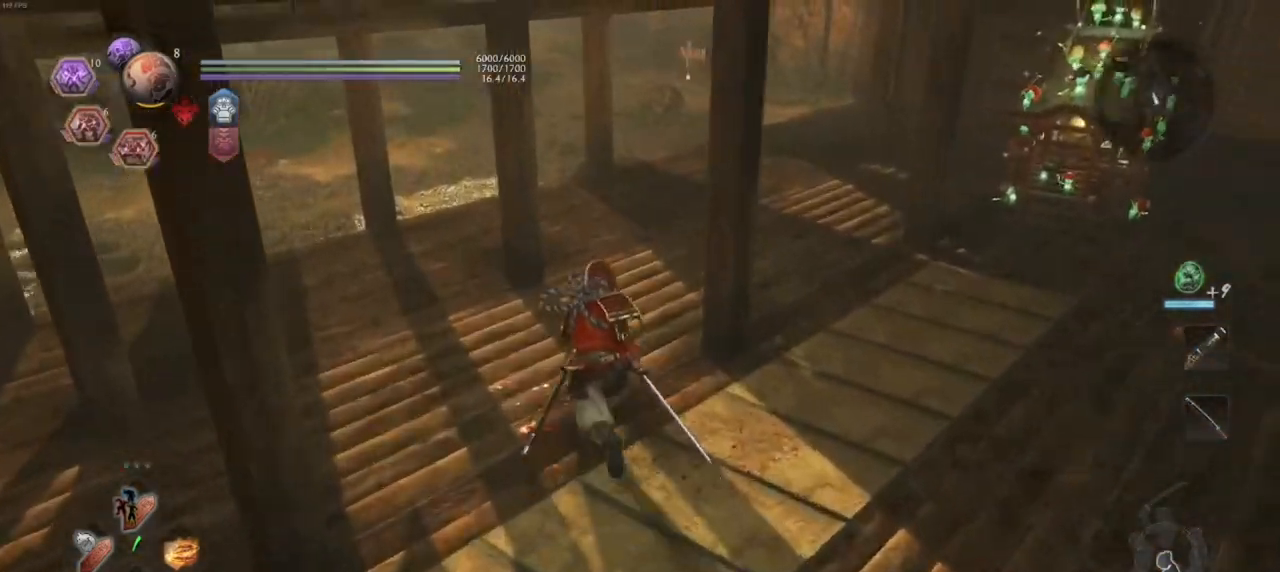
{"buttons": [], "left_stick": "center", "right_stick": "down-right", "events": [[117, "left_stick", "up-left"], [383, "right_stick", "down-right"], [417, "left_stick", "center"]]}
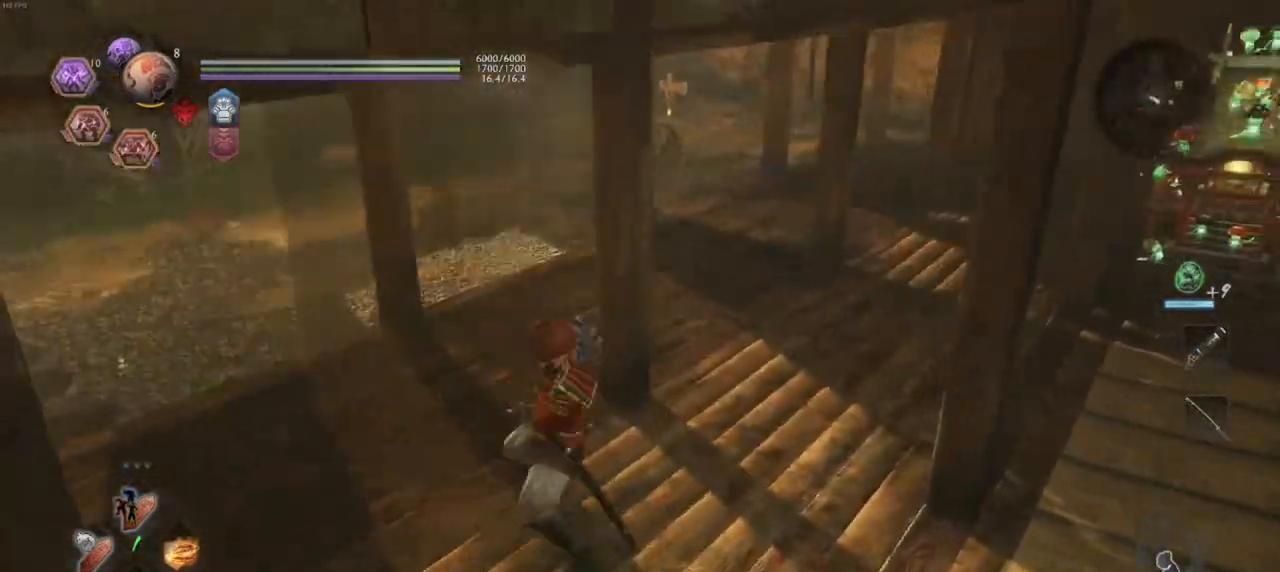
{"buttons": ["R1"], "left_stick": "left", "right_stick": "center", "events": [[150, "left_stick", "down-right"], [283, "left_stick", "down"], [283, "right_stick", "center"], [483, "R1", "down"], [500, "left_stick", "left"]]}
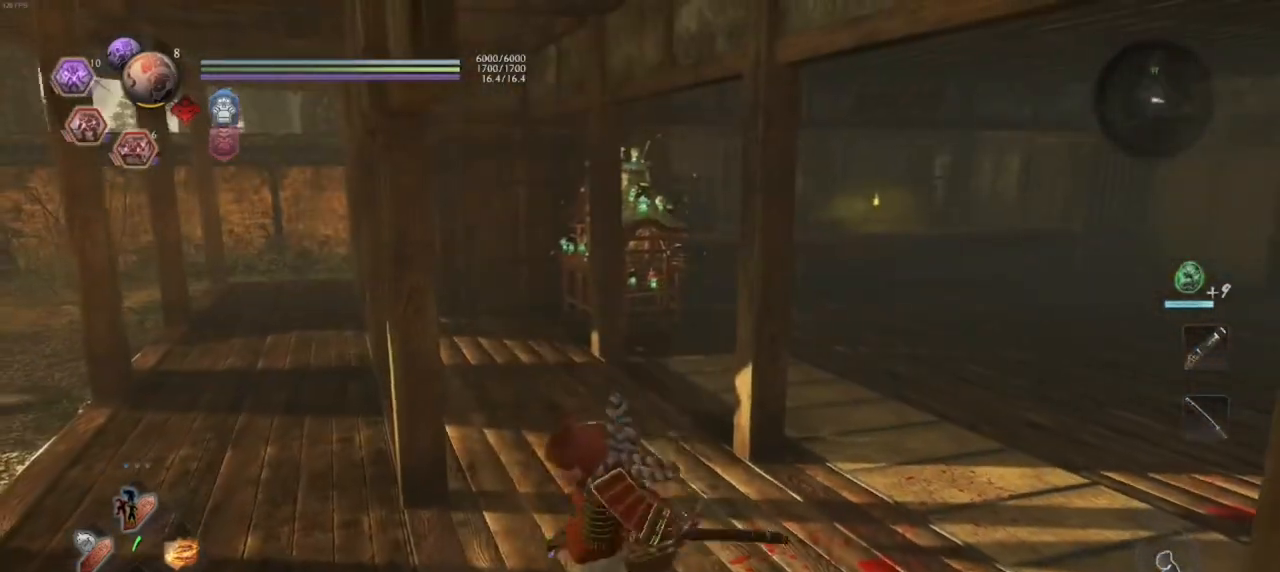
{"buttons": ["CROSS"], "left_stick": "left", "right_stick": "center", "events": [[17, "CROSS", "down"], [133, "CROSS", "up"], [150, "R1", "up"], [367, "CROSS", "down"]]}
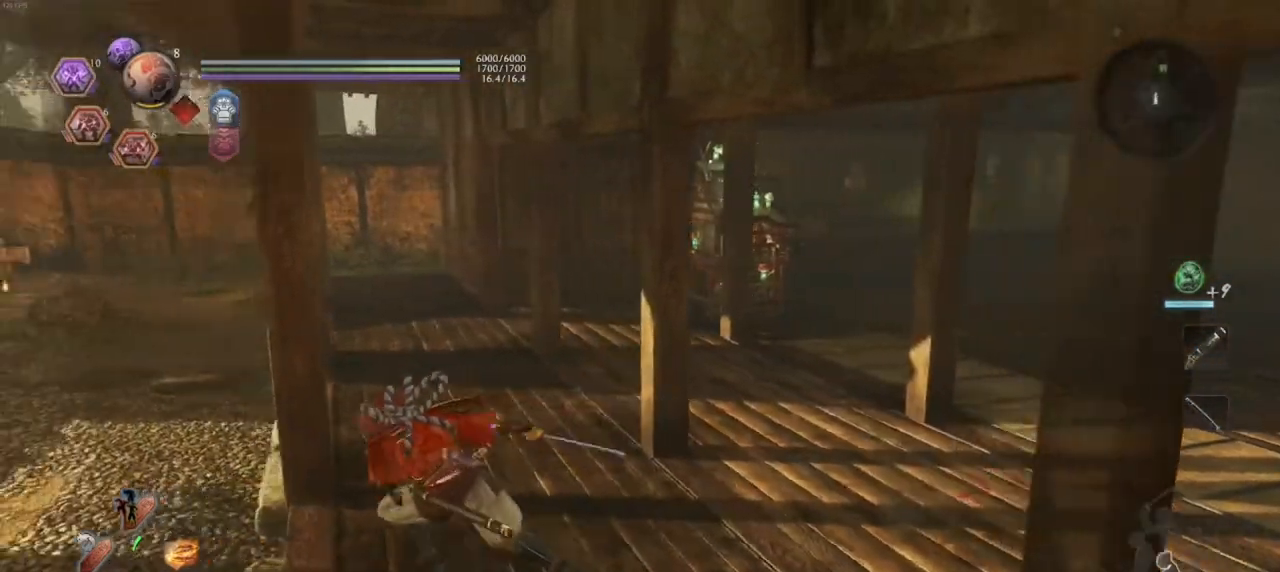
{"buttons": [], "left_stick": "down", "right_stick": "center", "events": [[17, "CROSS", "up"], [317, "left_stick", "center"], [500, "left_stick", "down"]]}
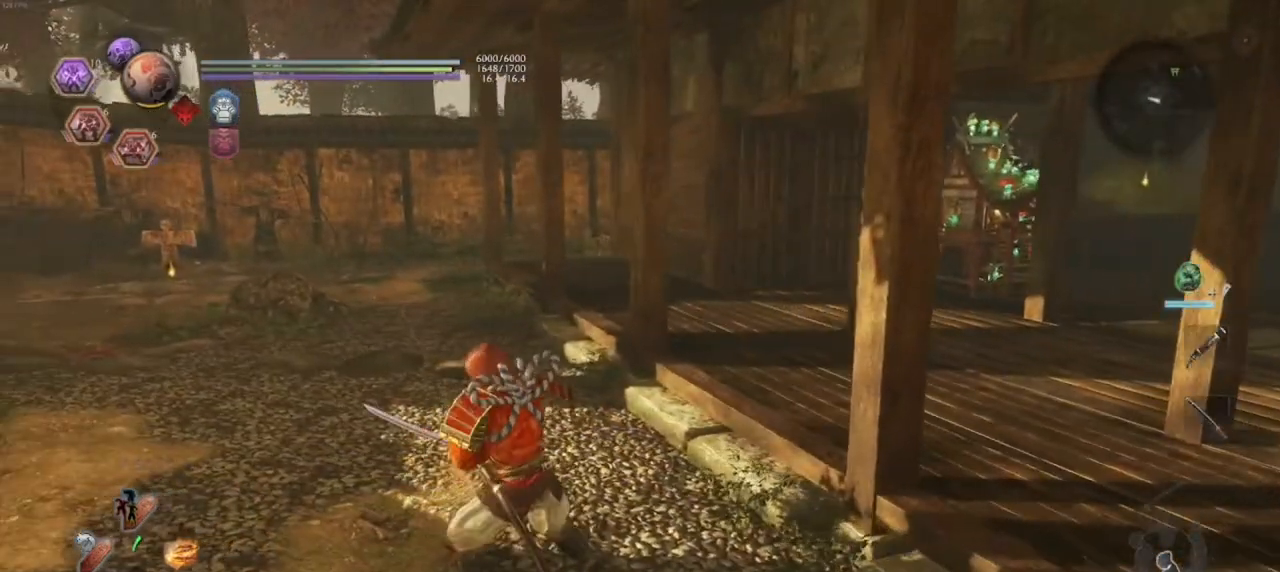
{"buttons": [], "left_stick": "up", "right_stick": "up-left", "events": [[17, "right_stick", "right"], [117, "left_stick", "down-right"], [367, "right_stick", "center"], [400, "left_stick", "up"], [417, "right_stick", "up-left"]]}